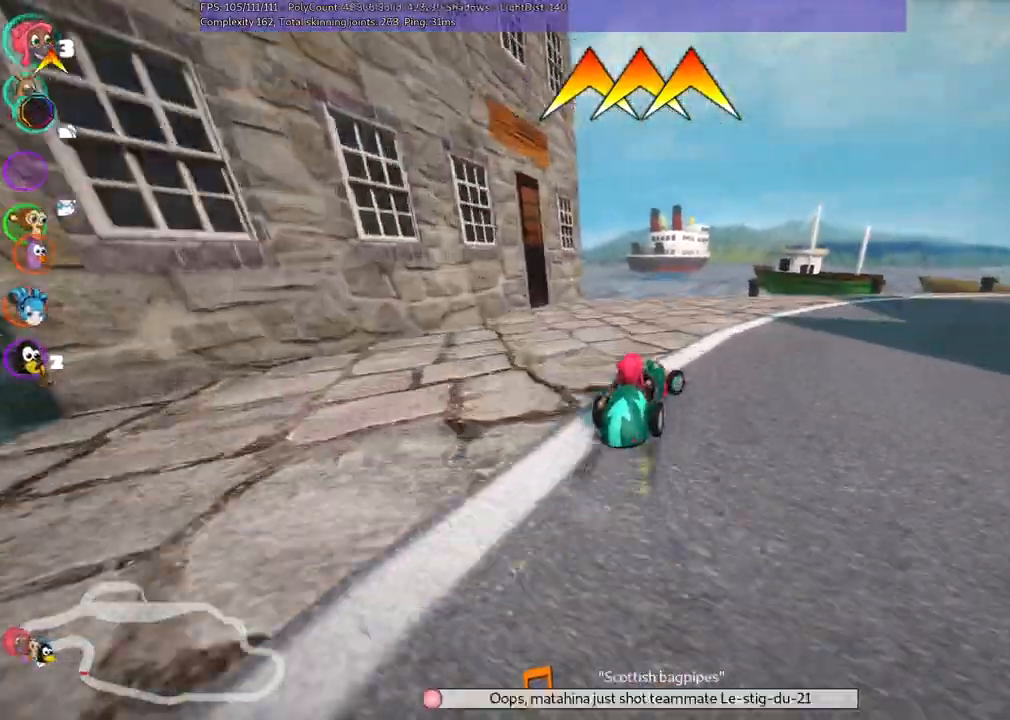
Gameplay with keyboard; each line is a JSON object with the keys held at the frame after it. "events" lists presses ("down") and releases ("up") of ".", "/", "alt_r", "b", "c", "comma", "ctrl_r", "d", "down", "f", "g", "h", "j", "k", "l", "left", "m", "n", "quote", "return", "right", "semicolon", "shift_r", "space", "super", "up" and "v" between this image and that frame as [ms after this image, input, new state], when the widget could be followed in between. No other keys are recorded. Mouse input is not recorded.
{"keys": ["left", "m", "right", "up"], "events": [[33, "up", "up"], [83, "up", "down"], [217, "m", "down"], [500, "left", "down"]]}
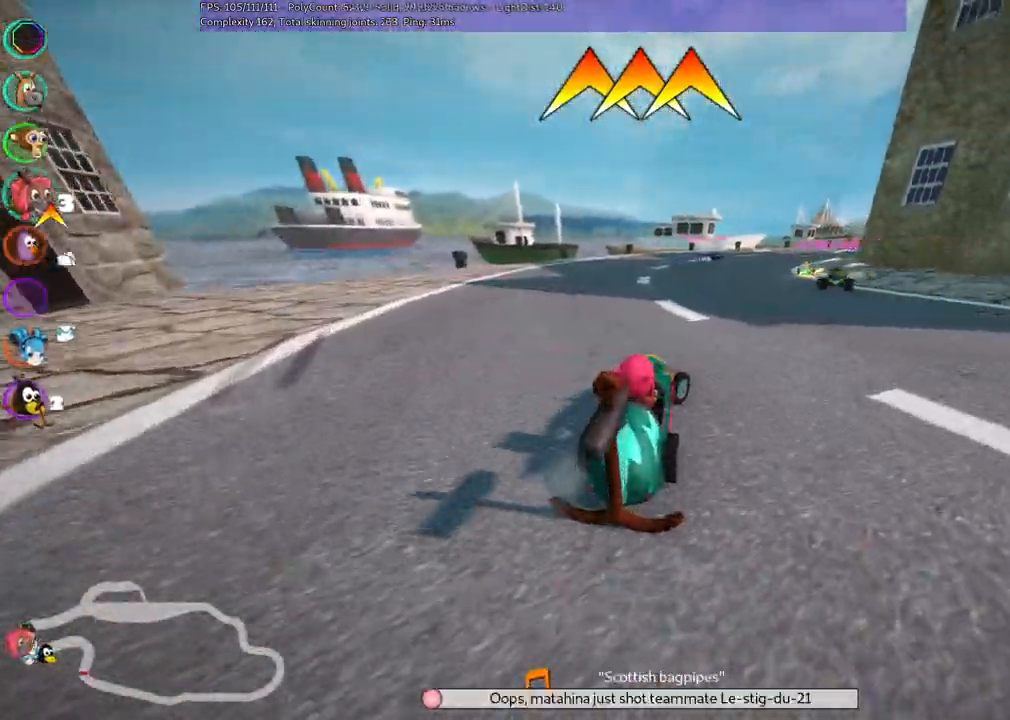
{"keys": ["left", "up"]}
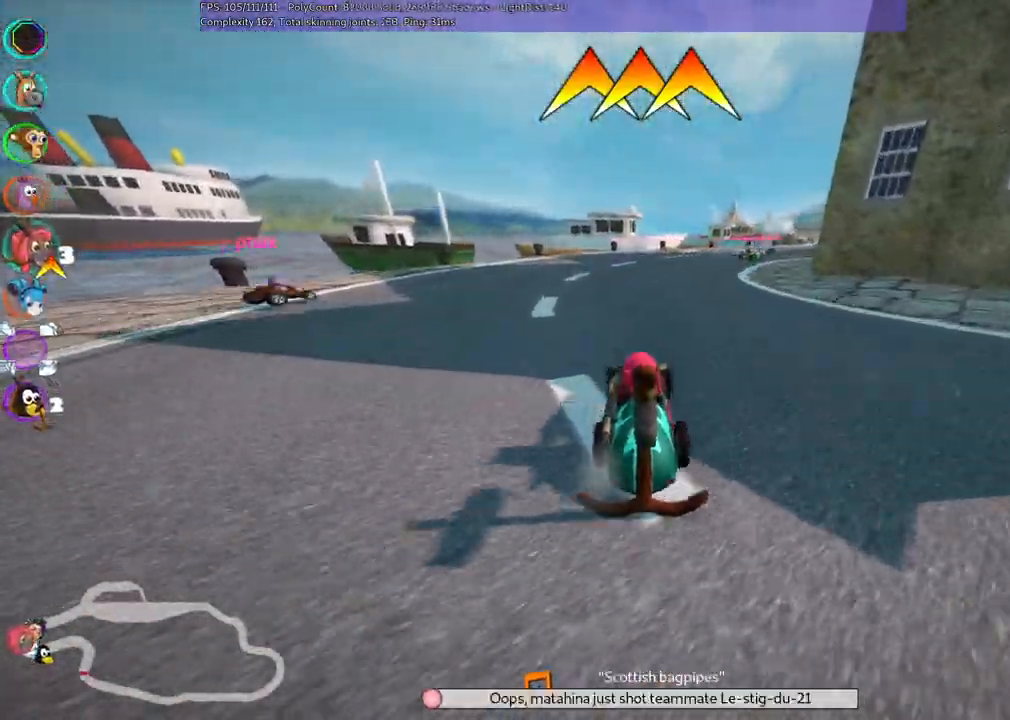
{"keys": ["left", "m", "up"], "events": [[200, "left", "up"], [250, "m", "down"], [250, "right", "down"], [433, "left", "down"], [483, "right", "up"]]}
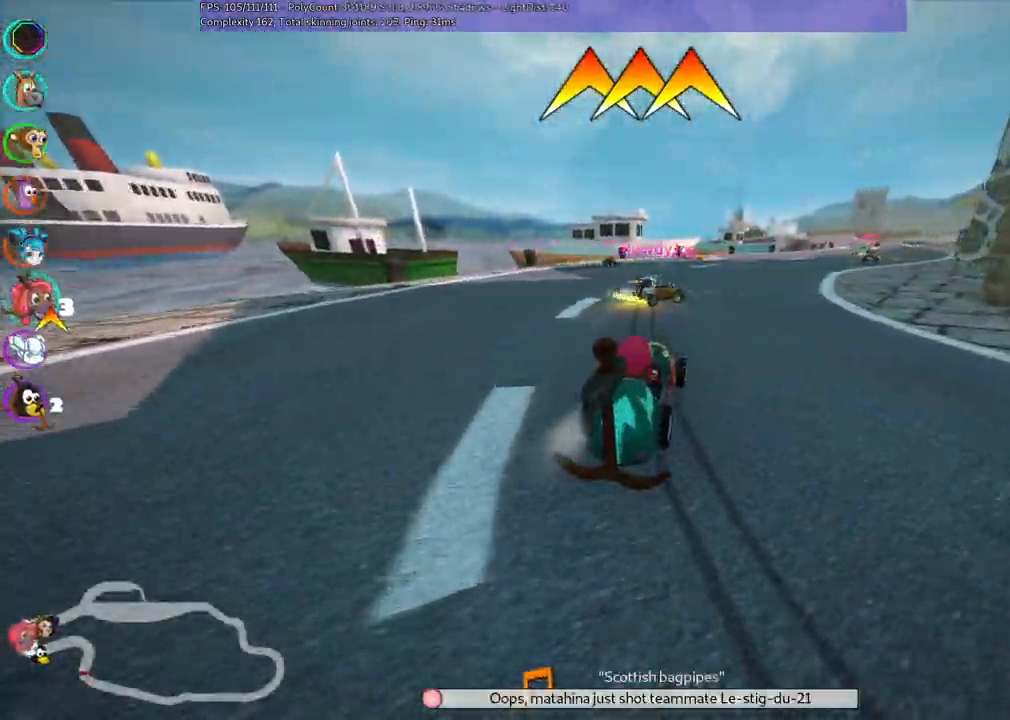
{"keys": ["left", "m", "up"], "events": [[100, "right", "down"], [217, "right", "up"]]}